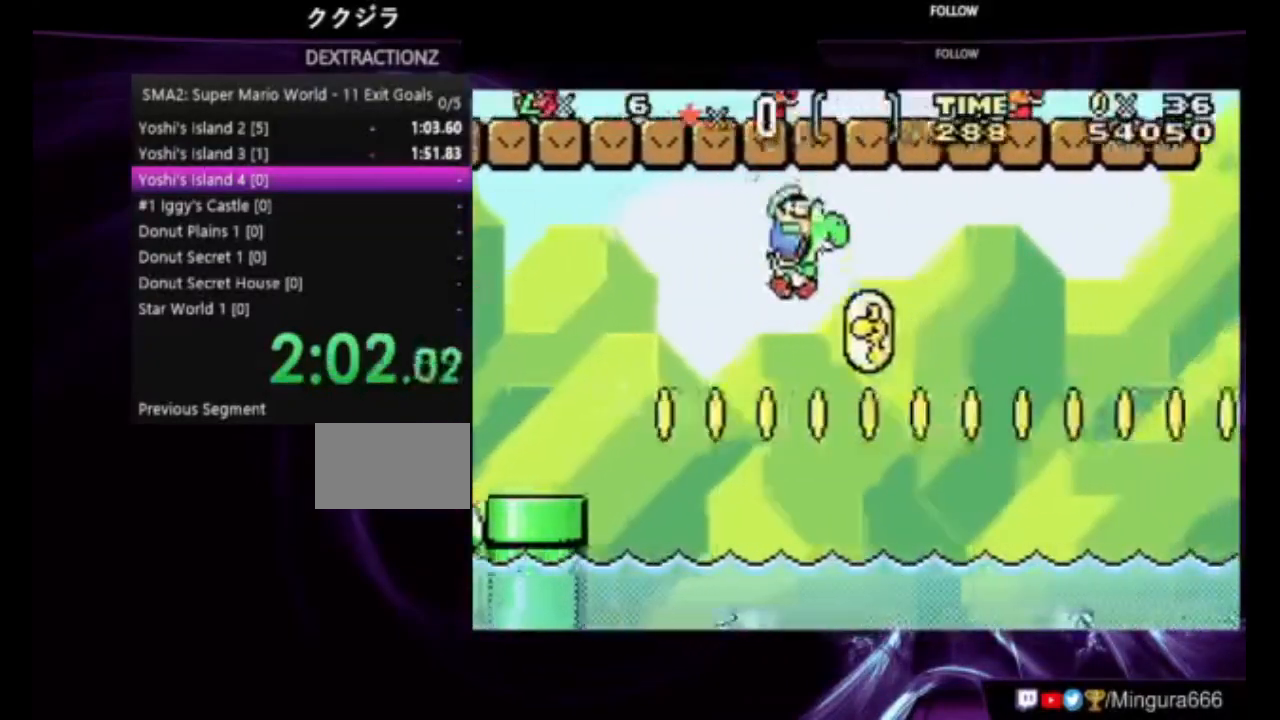
Gameplay with a controller (Nintendo layout); each line is a JSON object with the inputs held at the frame after it. "events" lists button and stick changes between this image and that frame as [ms after this image, input, new state], when the widget could be followed in between. Not read: A L3 R3.
{"buttons": ["B", "DPAD_RIGHT"], "events": []}
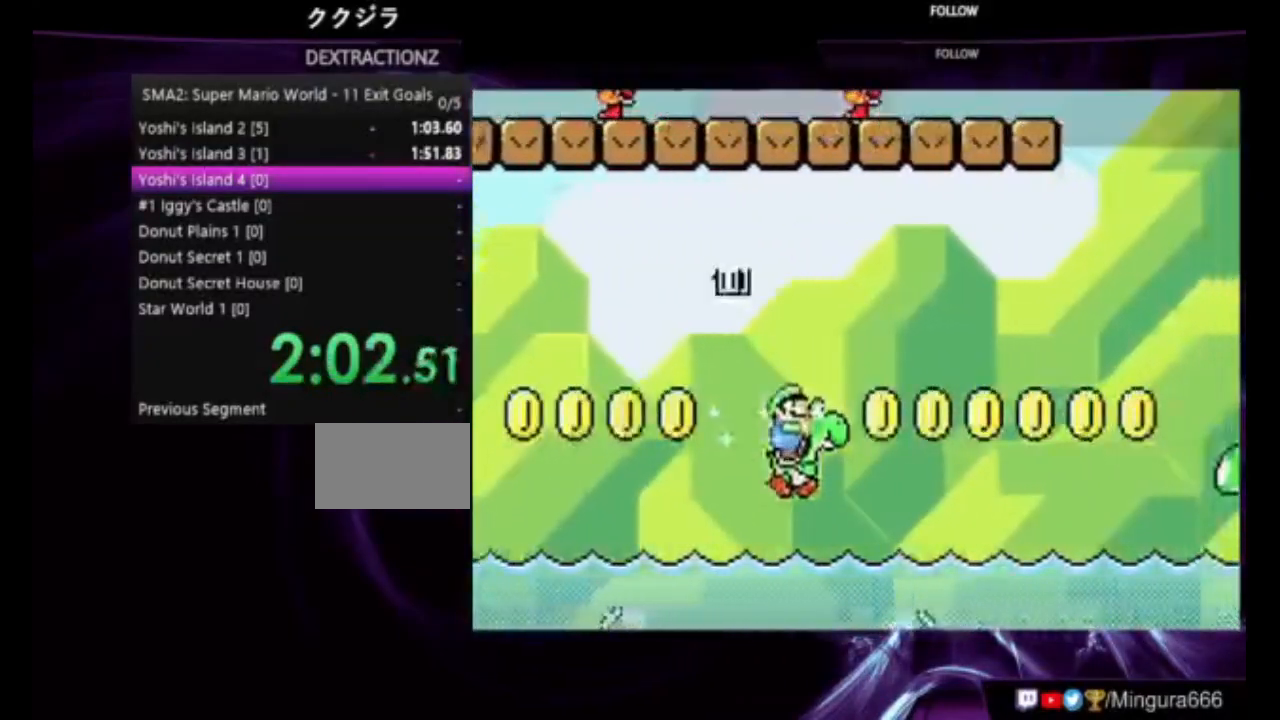
{"buttons": ["B", "DPAD_RIGHT"], "events": []}
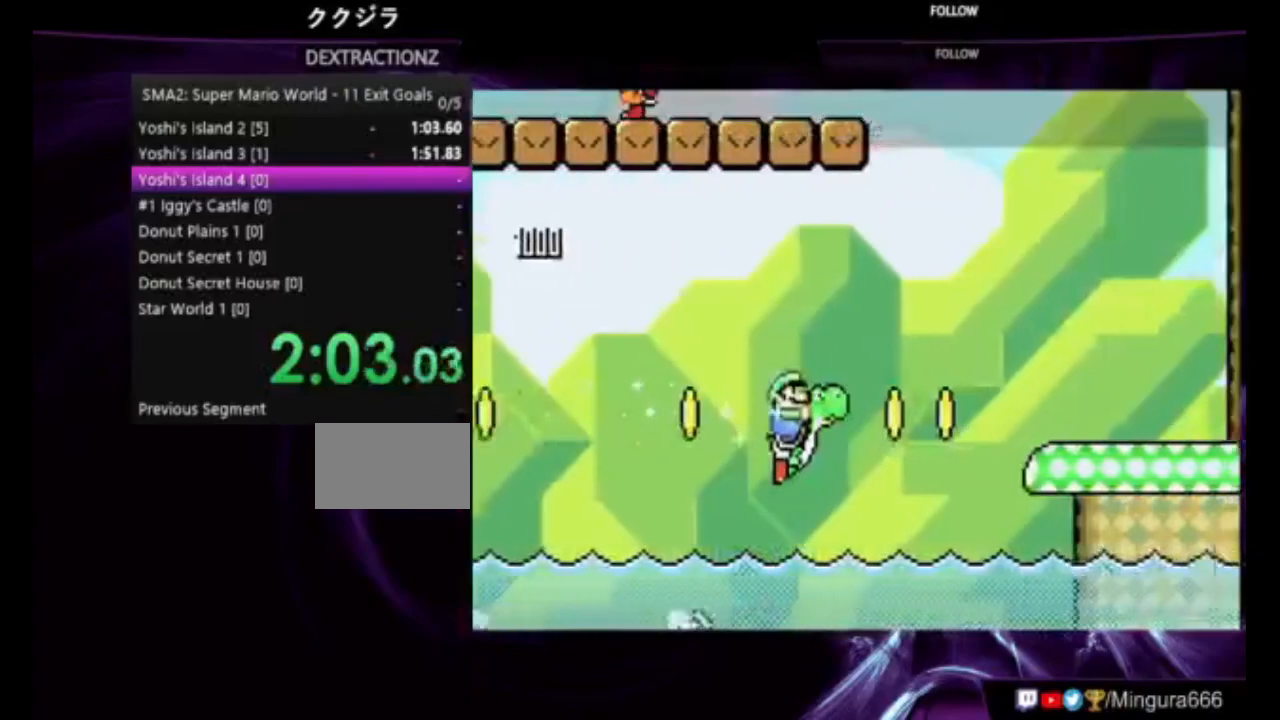
{"buttons": ["B", "DPAD_RIGHT"], "events": []}
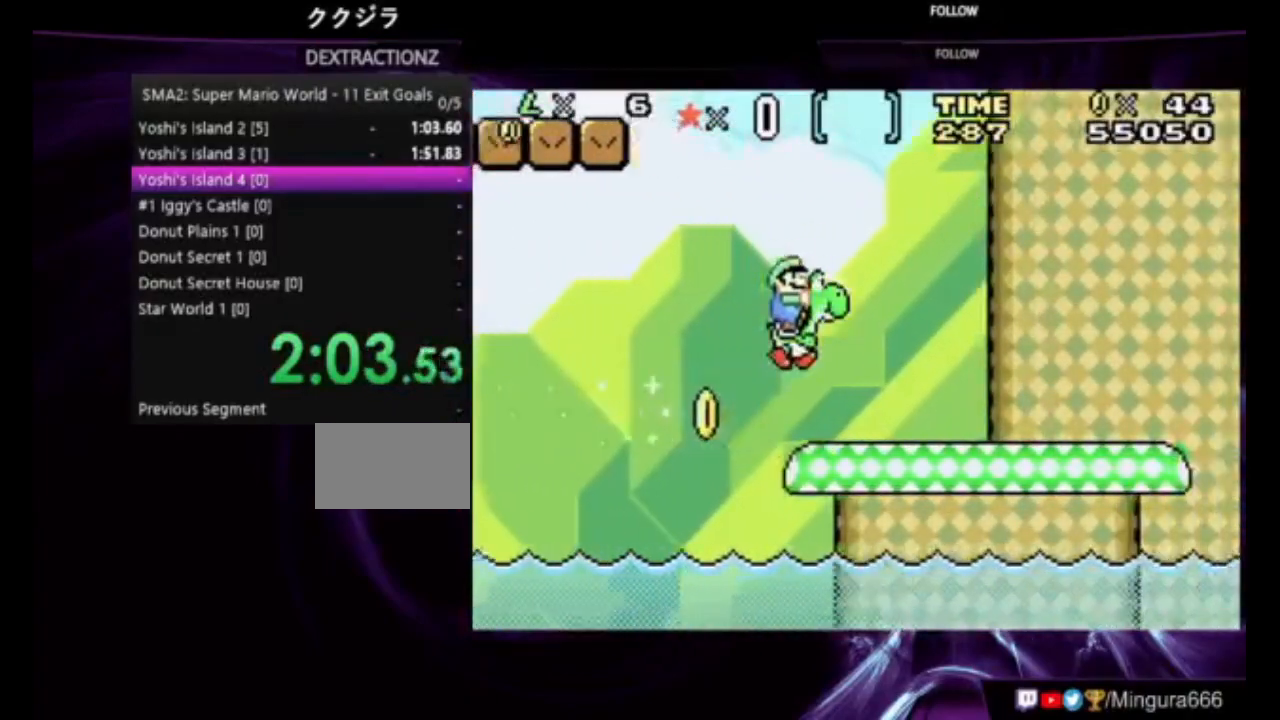
{"buttons": ["B", "DPAD_RIGHT"], "events": []}
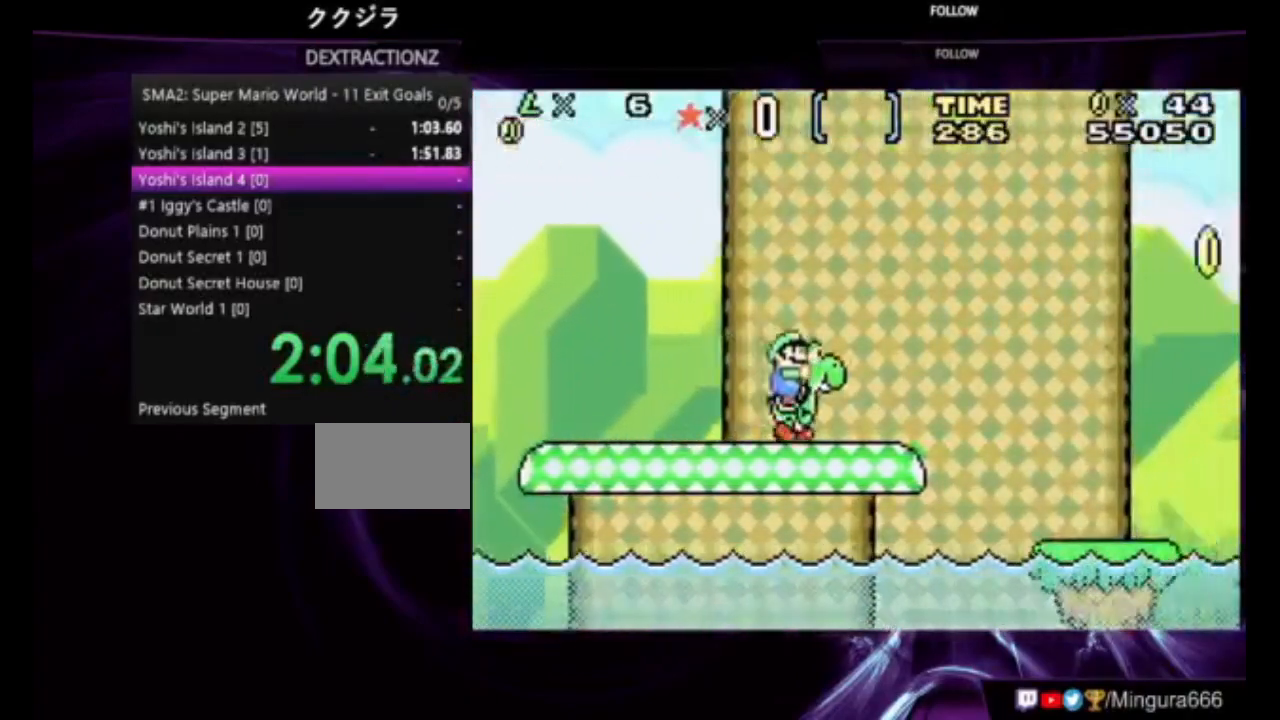
{"buttons": ["B", "DPAD_RIGHT"], "events": []}
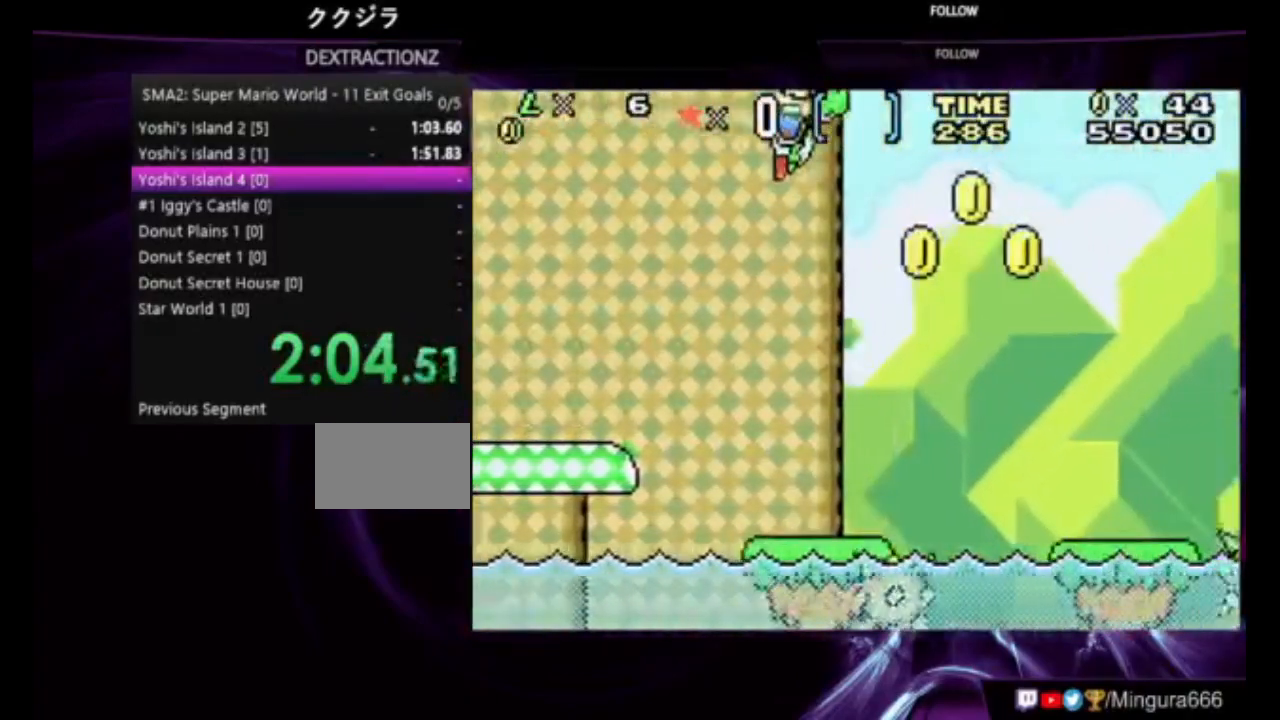
{"buttons": ["B", "DPAD_RIGHT"], "events": []}
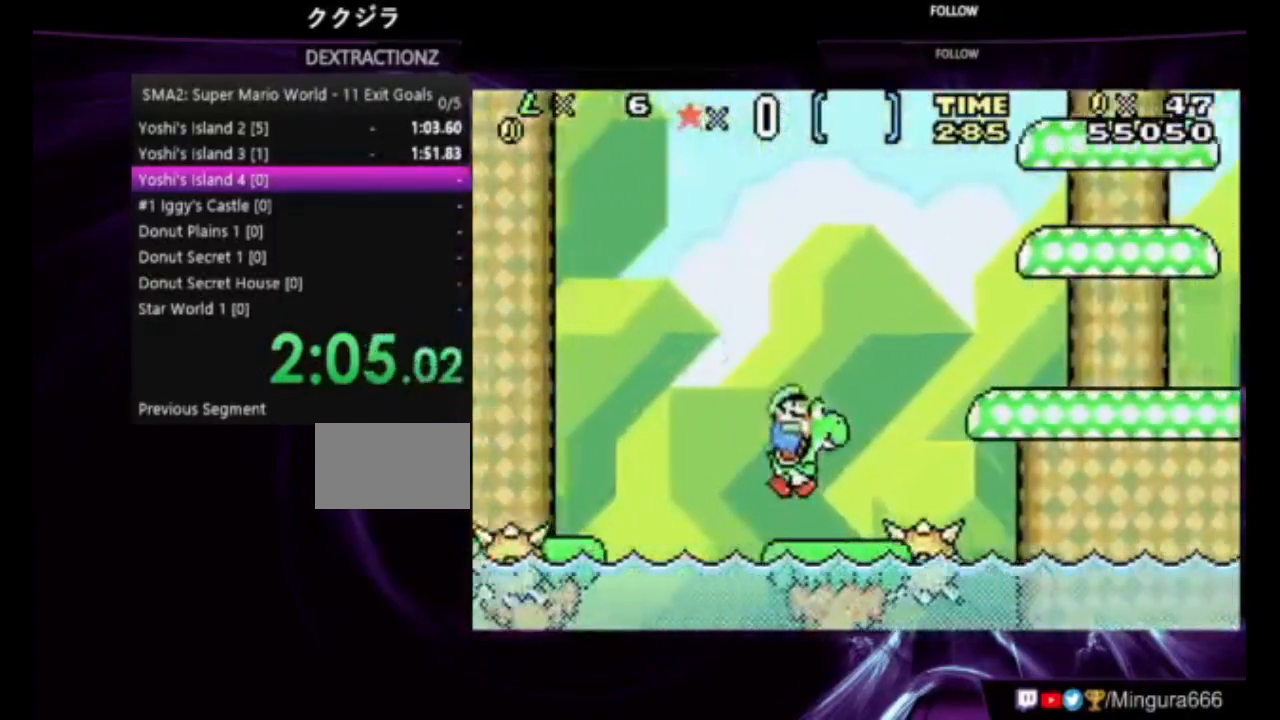
{"buttons": ["B", "DPAD_RIGHT"], "events": []}
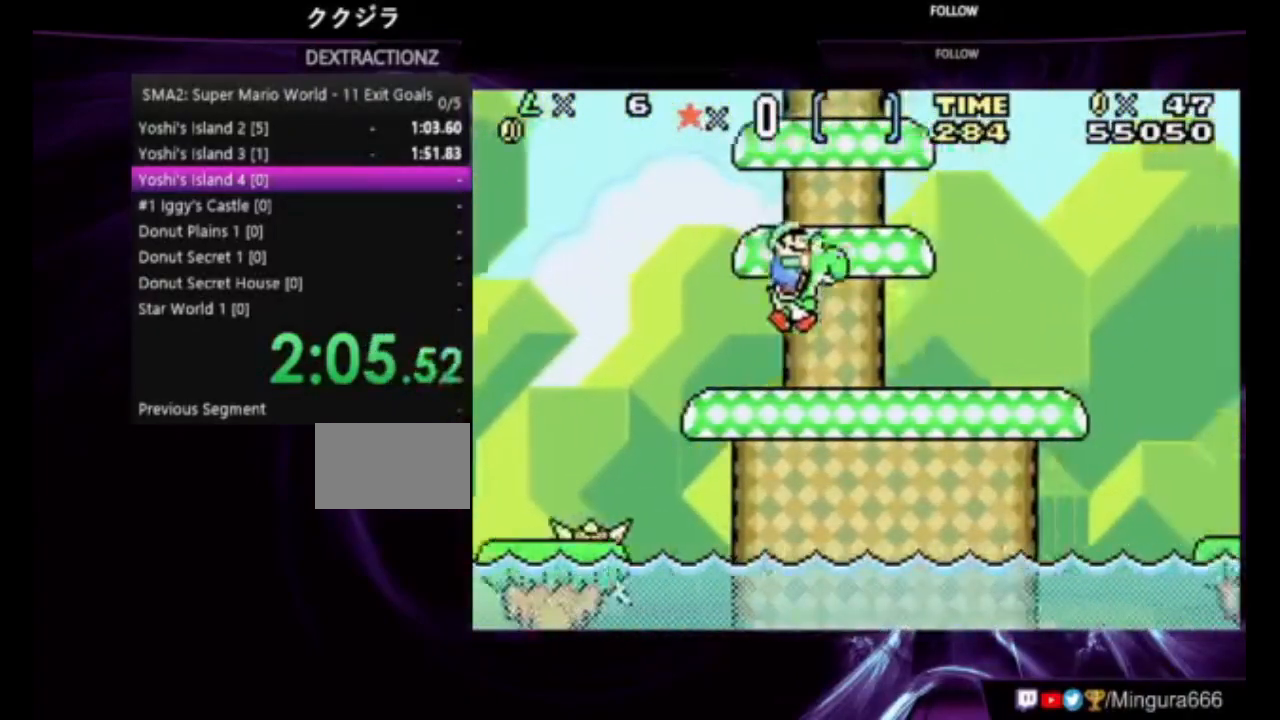
{"buttons": ["B", "DPAD_RIGHT"], "events": []}
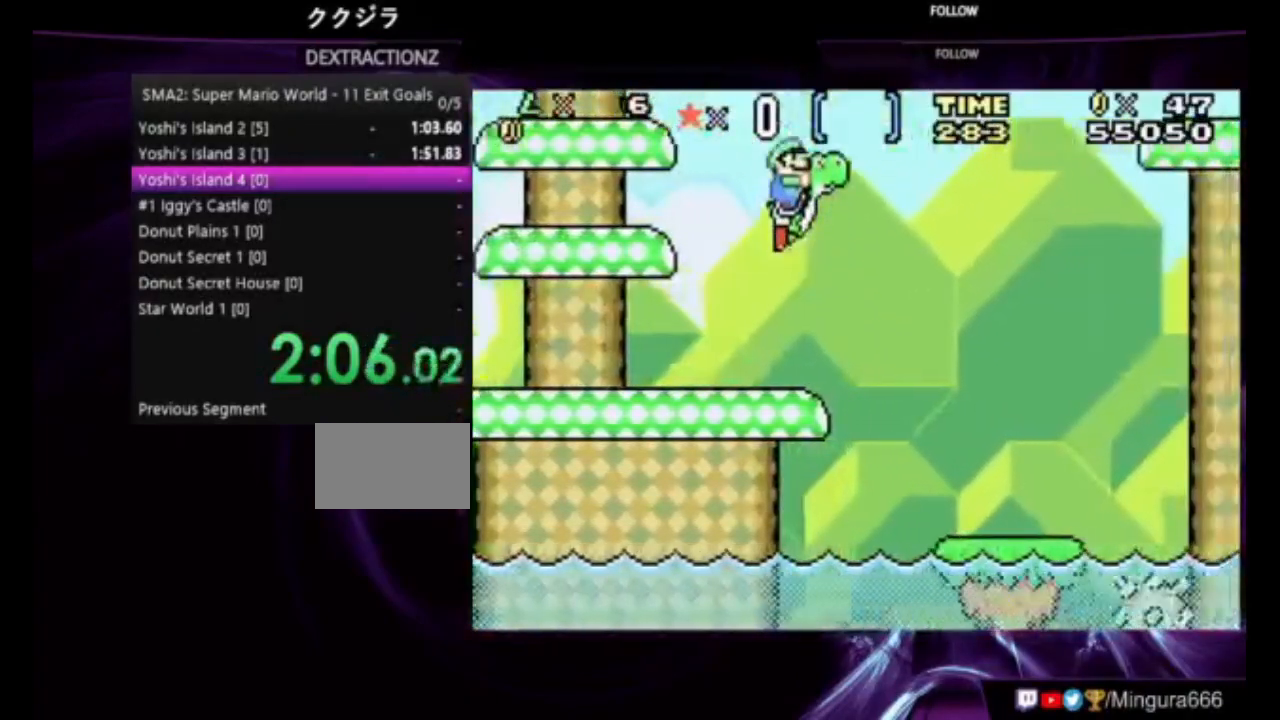
{"buttons": ["B", "DPAD_RIGHT"], "events": []}
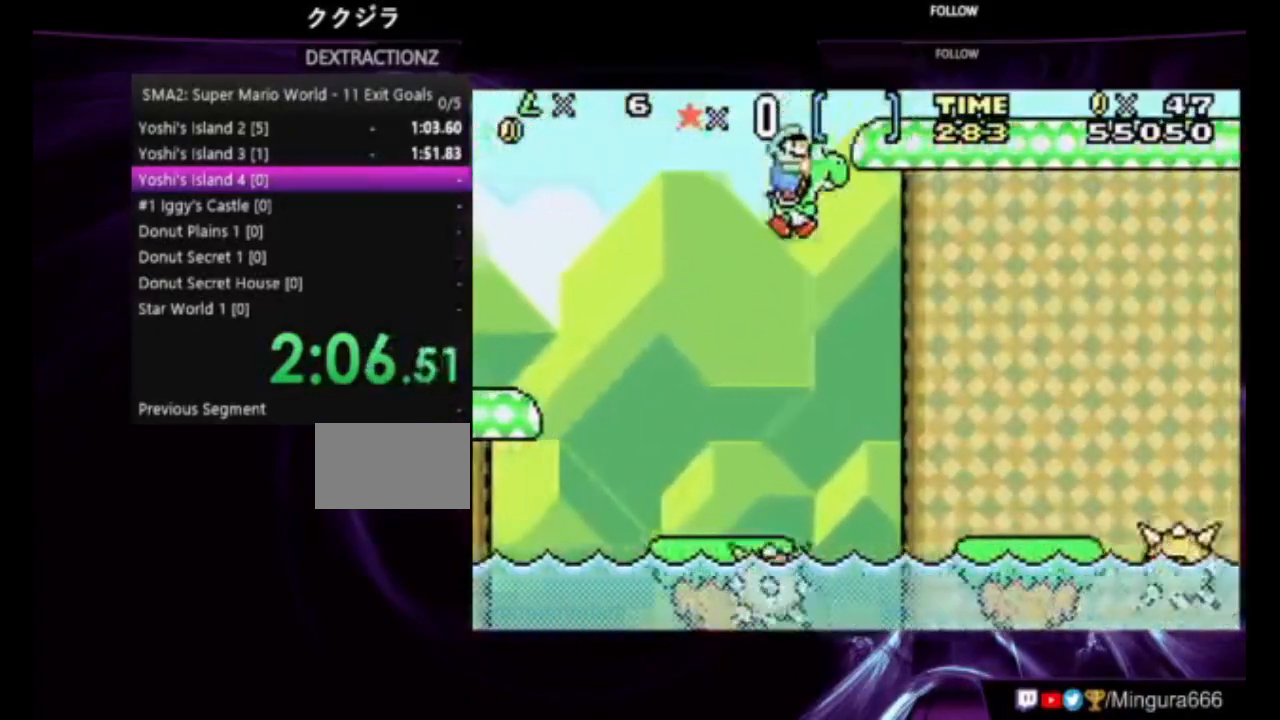
{"buttons": ["B", "DPAD_RIGHT"], "events": []}
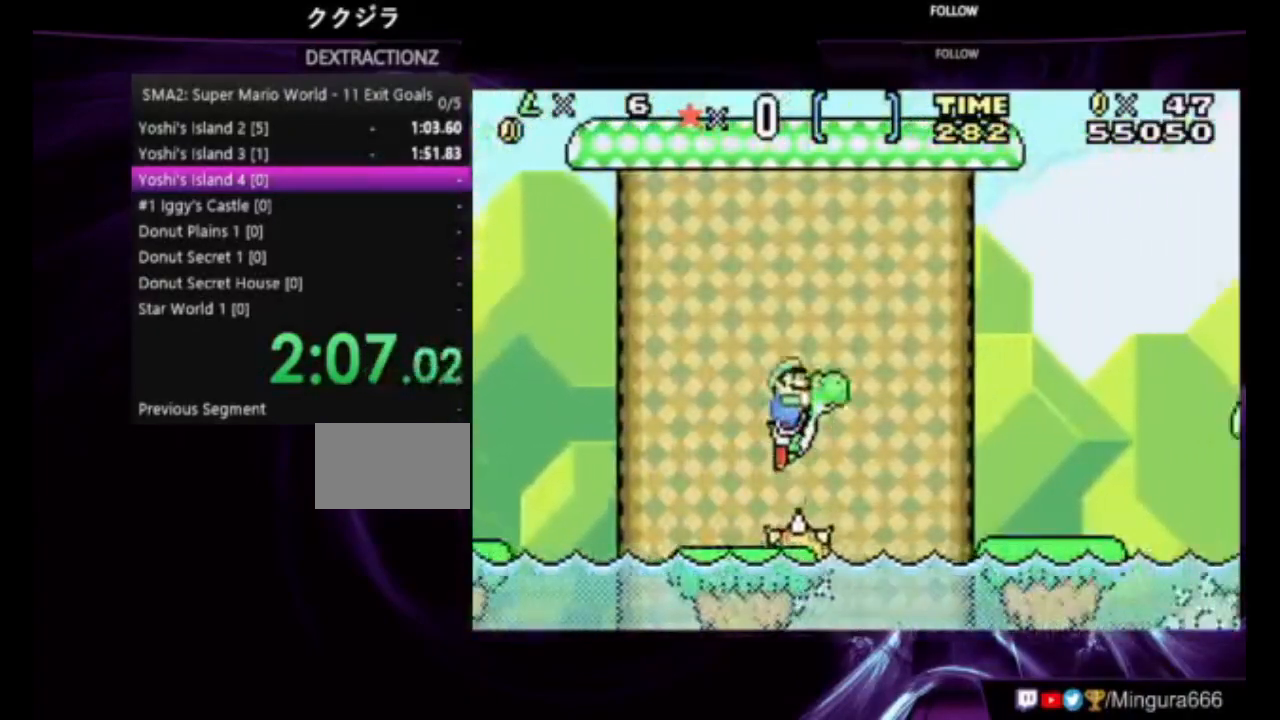
{"buttons": ["B", "DPAD_RIGHT"], "events": []}
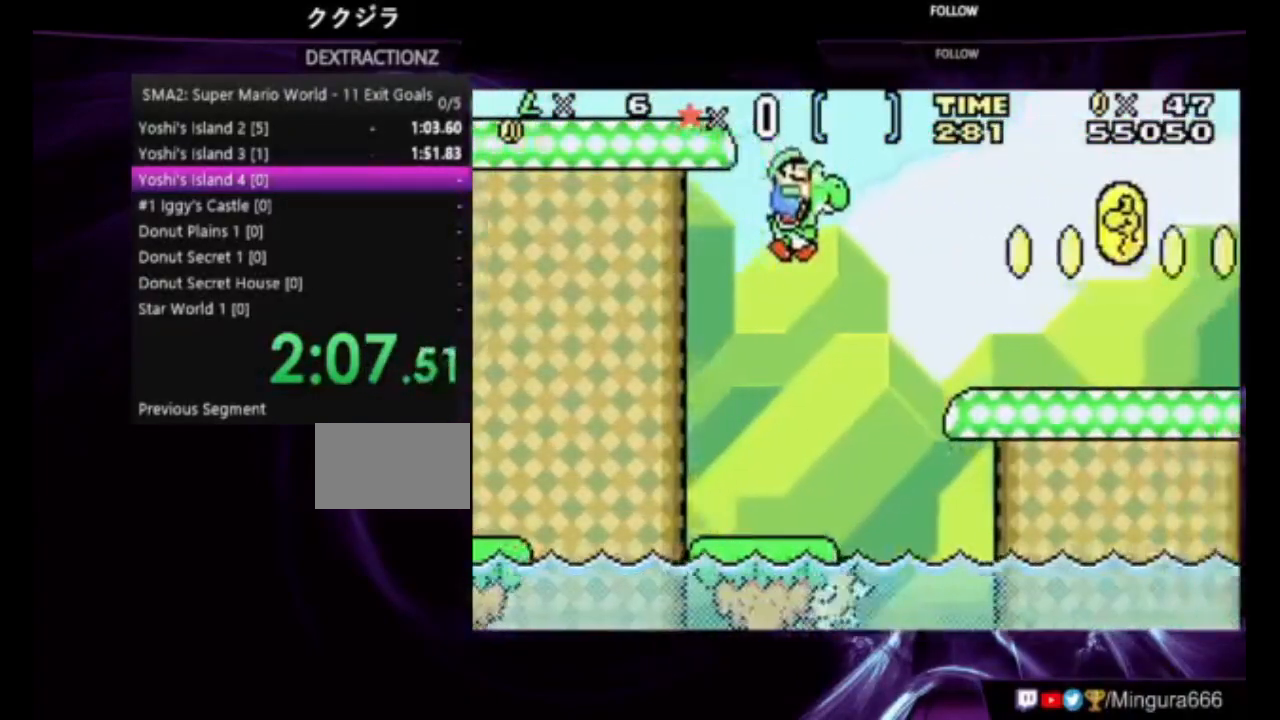
{"buttons": ["B", "DPAD_RIGHT"], "events": []}
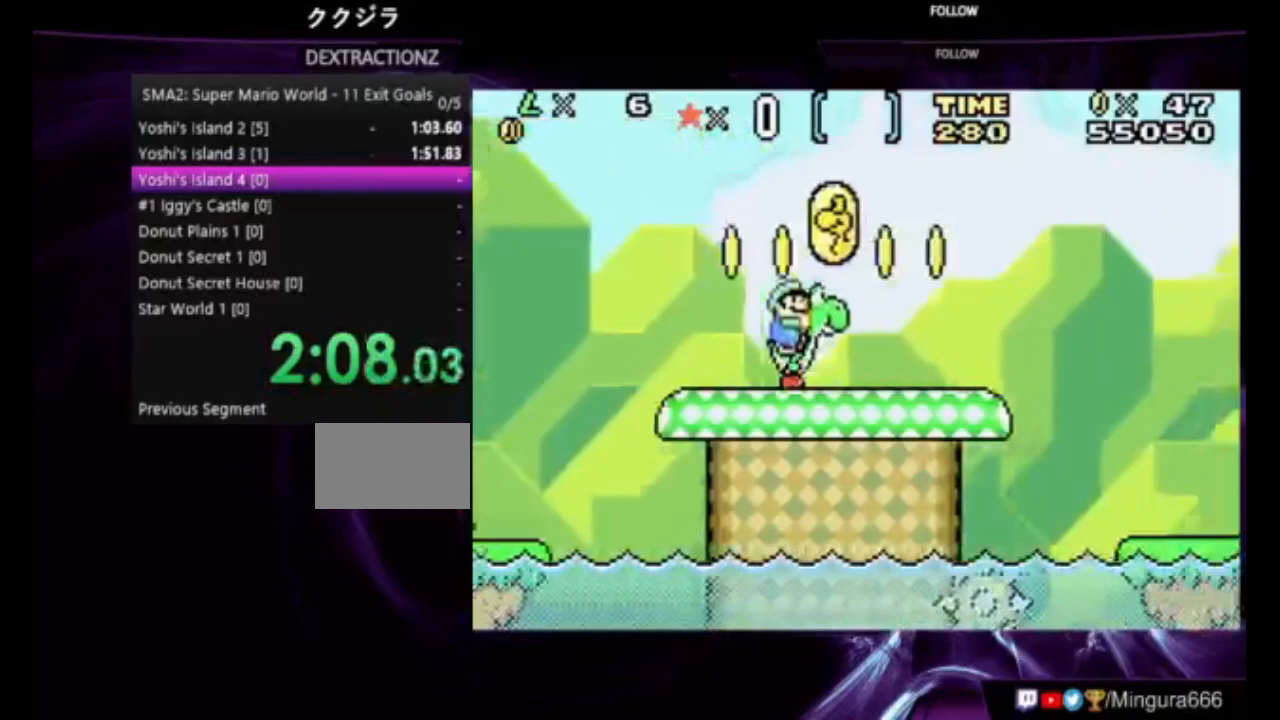
{"buttons": ["B", "DPAD_RIGHT"], "events": []}
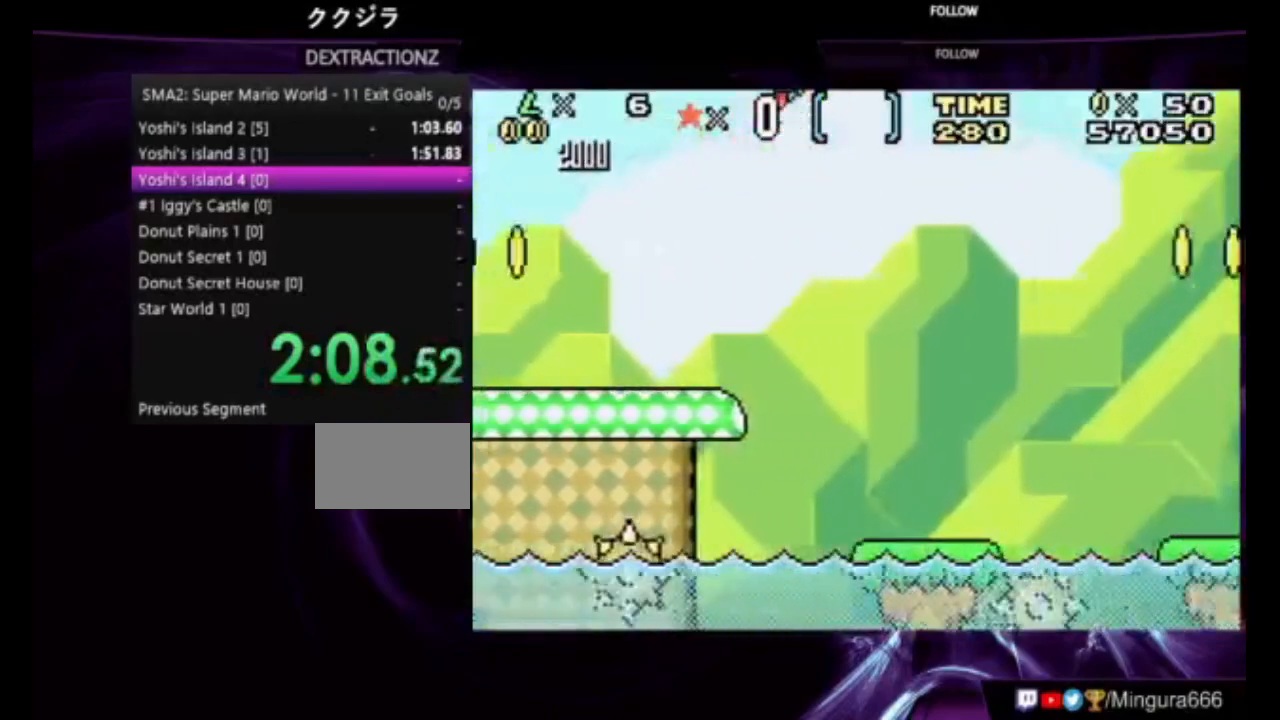
{"buttons": ["B", "DPAD_RIGHT"], "events": []}
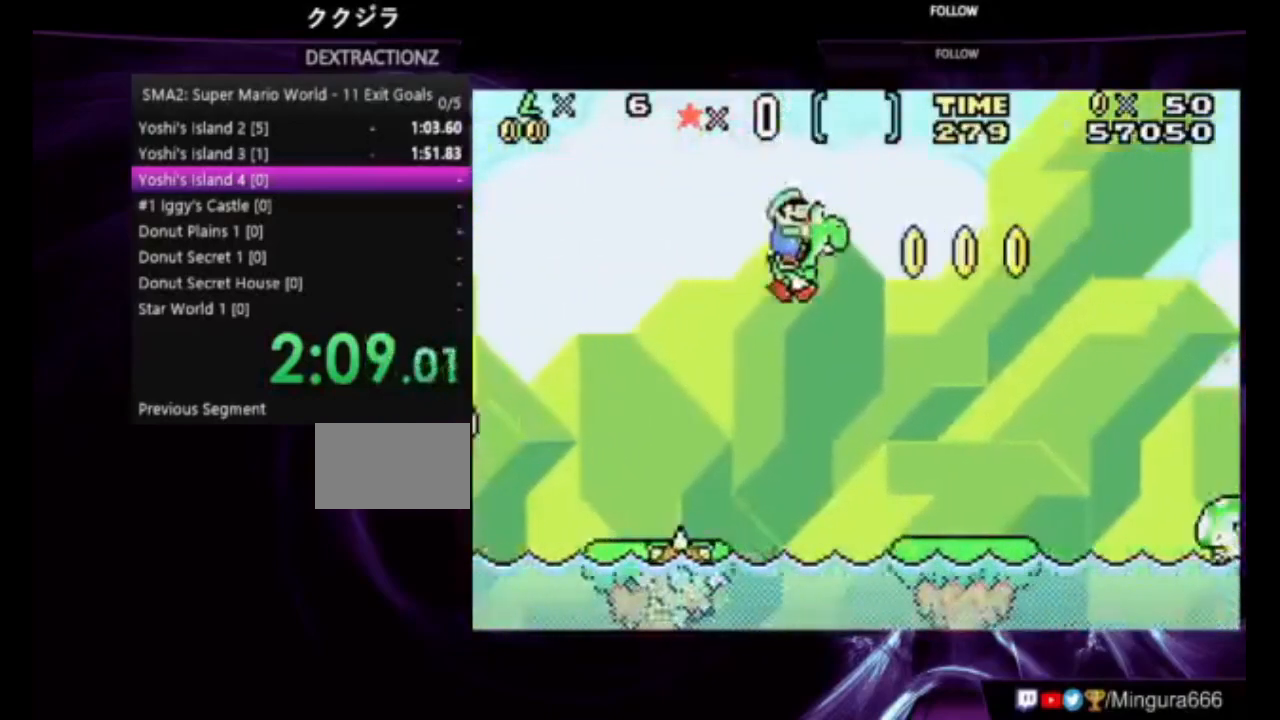
{"buttons": ["B", "DPAD_RIGHT"], "events": []}
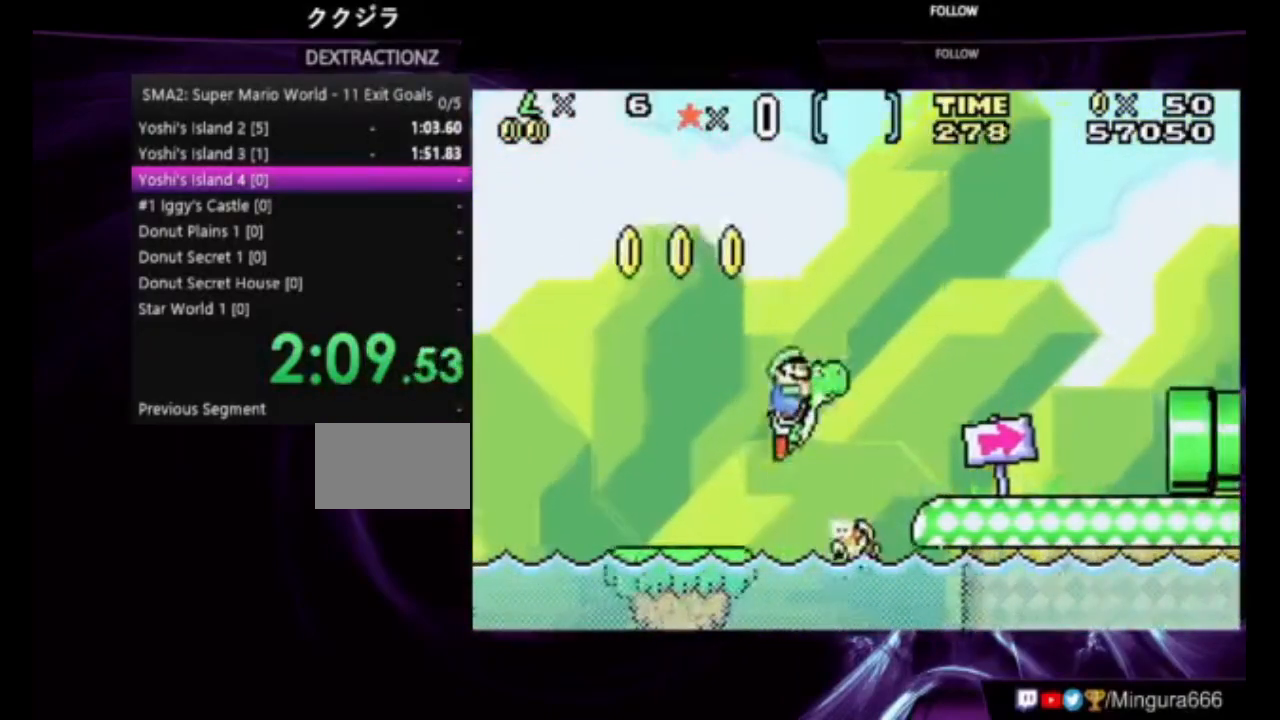
{"buttons": ["B", "DPAD_RIGHT"], "events": []}
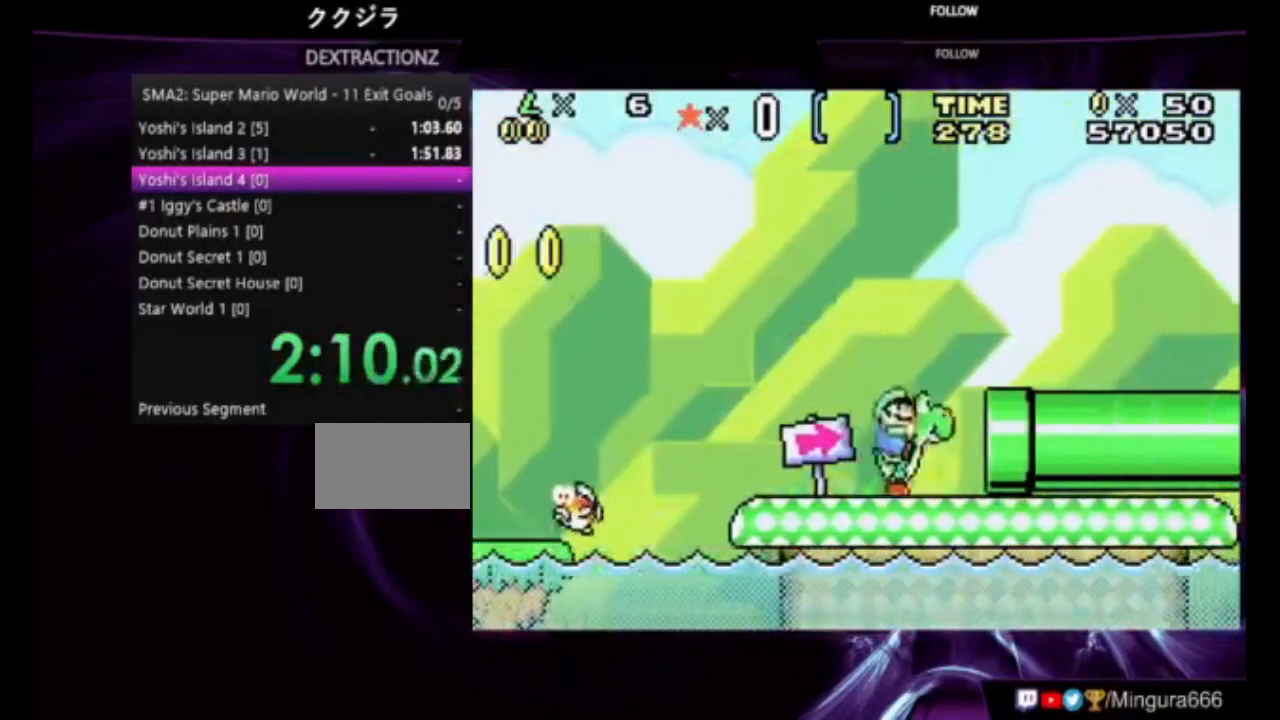
{"buttons": ["DPAD_RIGHT"], "events": [[383, "B", "up"]]}
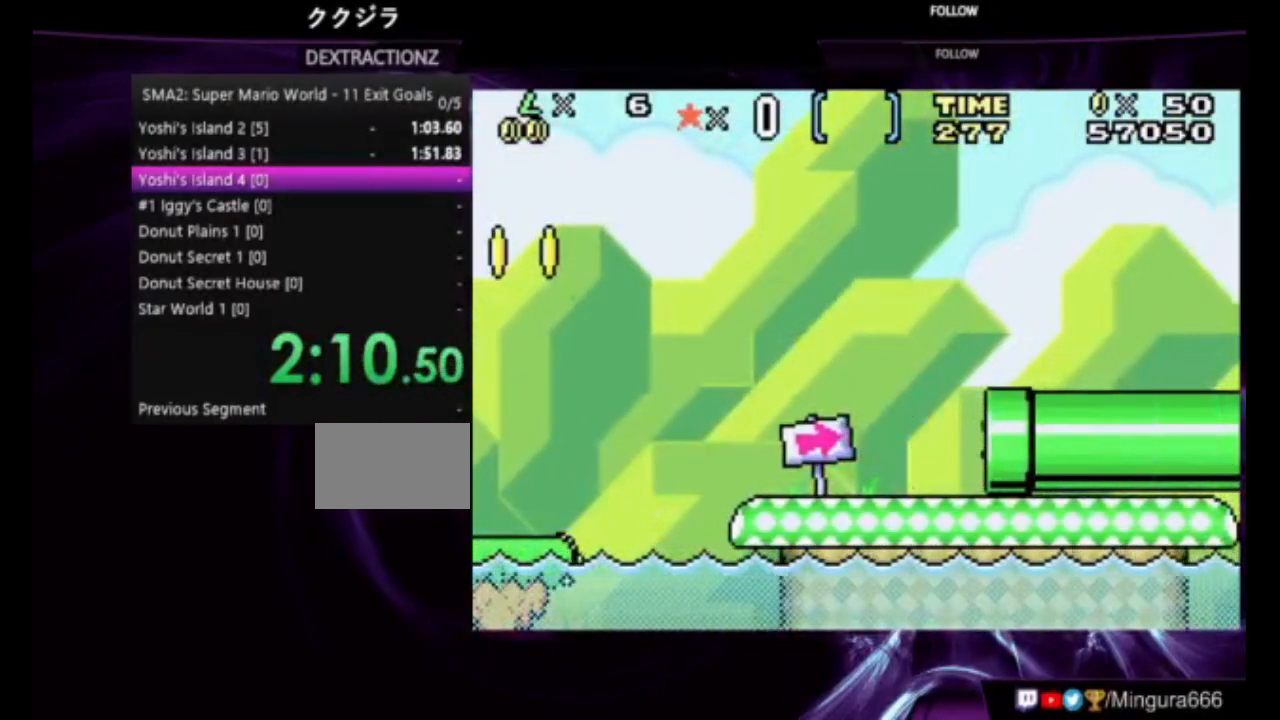
{"buttons": ["B", "DPAD_RIGHT"], "events": [[283, "B", "down"]]}
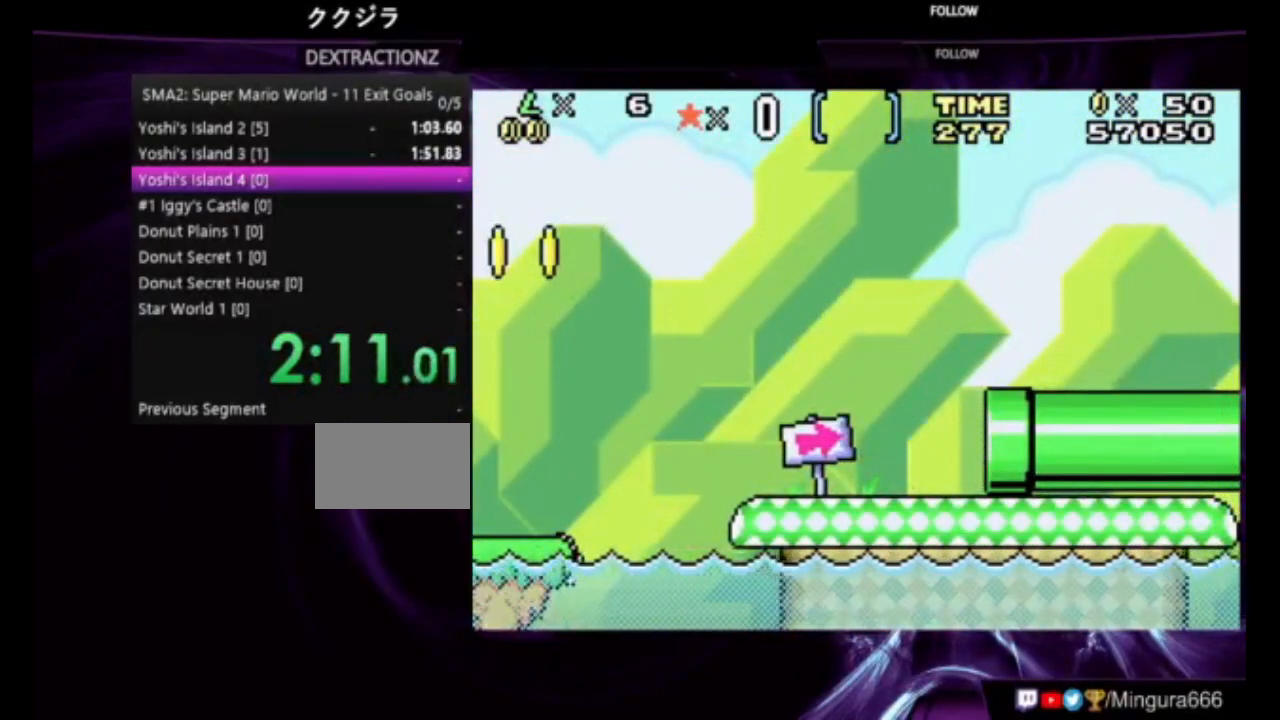
{"buttons": ["B", "DPAD_RIGHT"], "events": []}
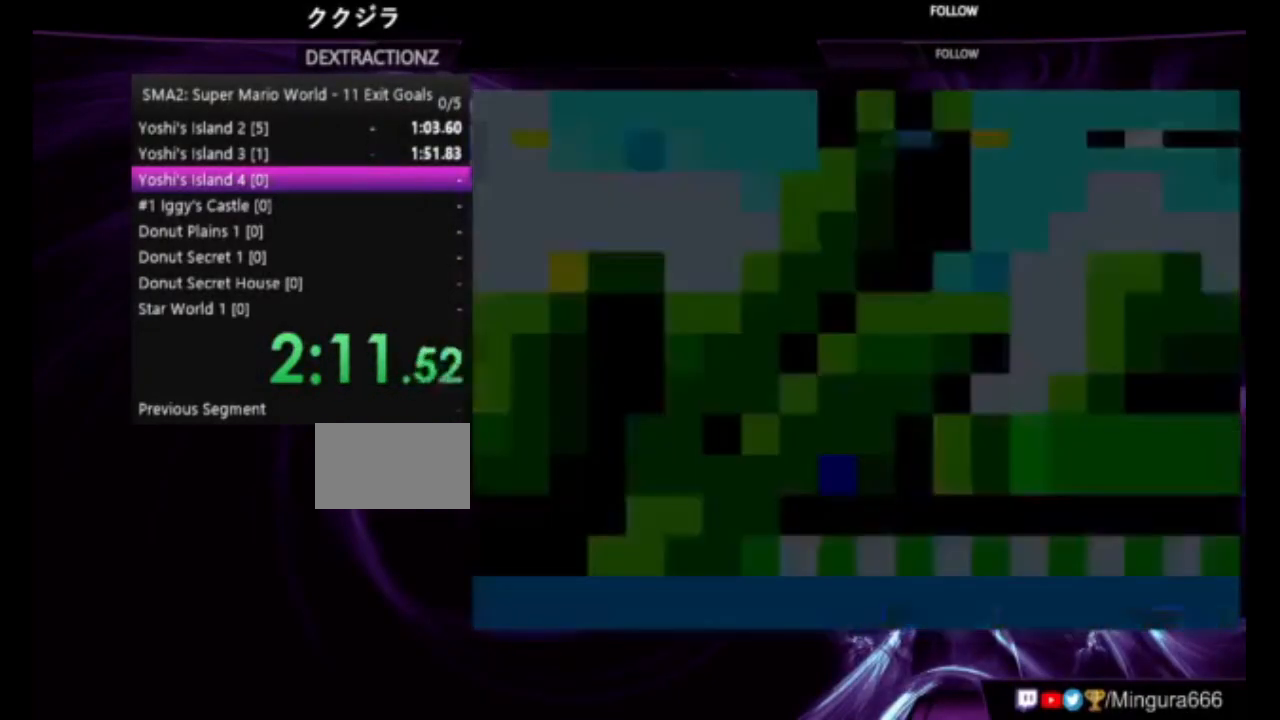
{"buttons": ["B", "DPAD_RIGHT"], "events": []}
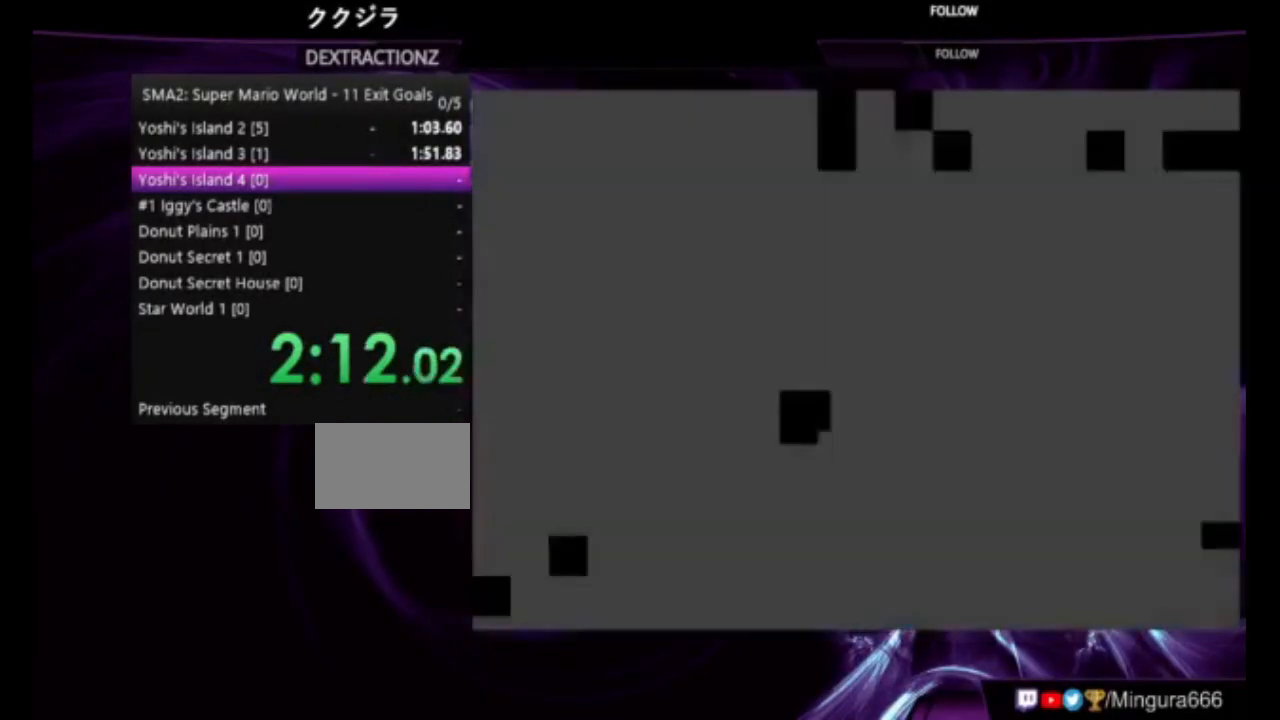
{"buttons": ["B", "DPAD_RIGHT"], "events": []}
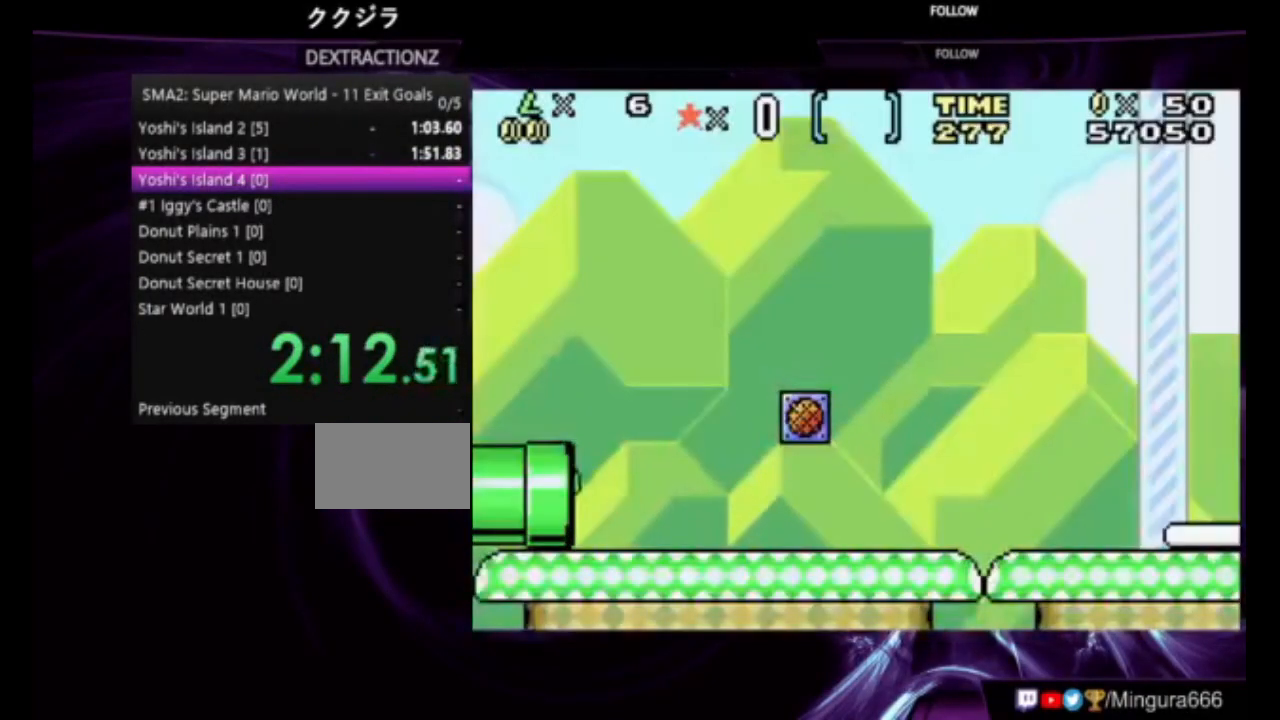
{"buttons": ["B", "DPAD_RIGHT"], "events": []}
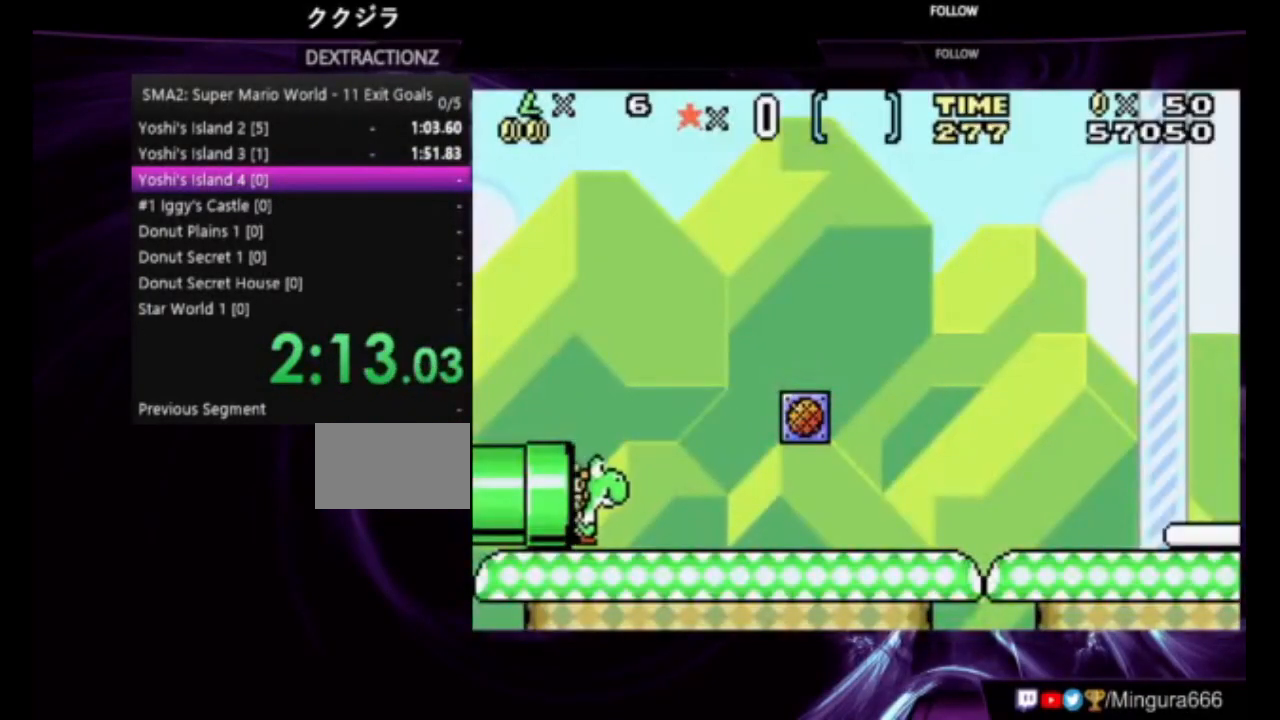
{"buttons": ["B", "DPAD_RIGHT"], "events": []}
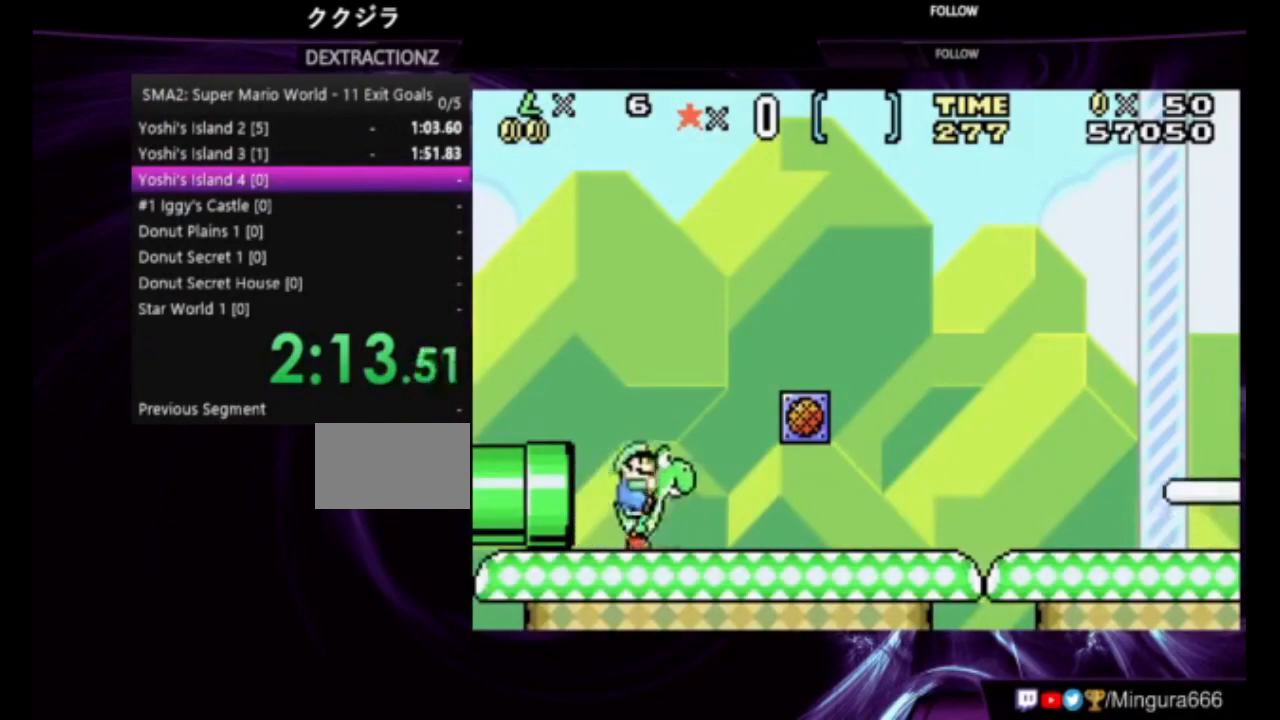
{"buttons": ["B", "DPAD_RIGHT"], "events": []}
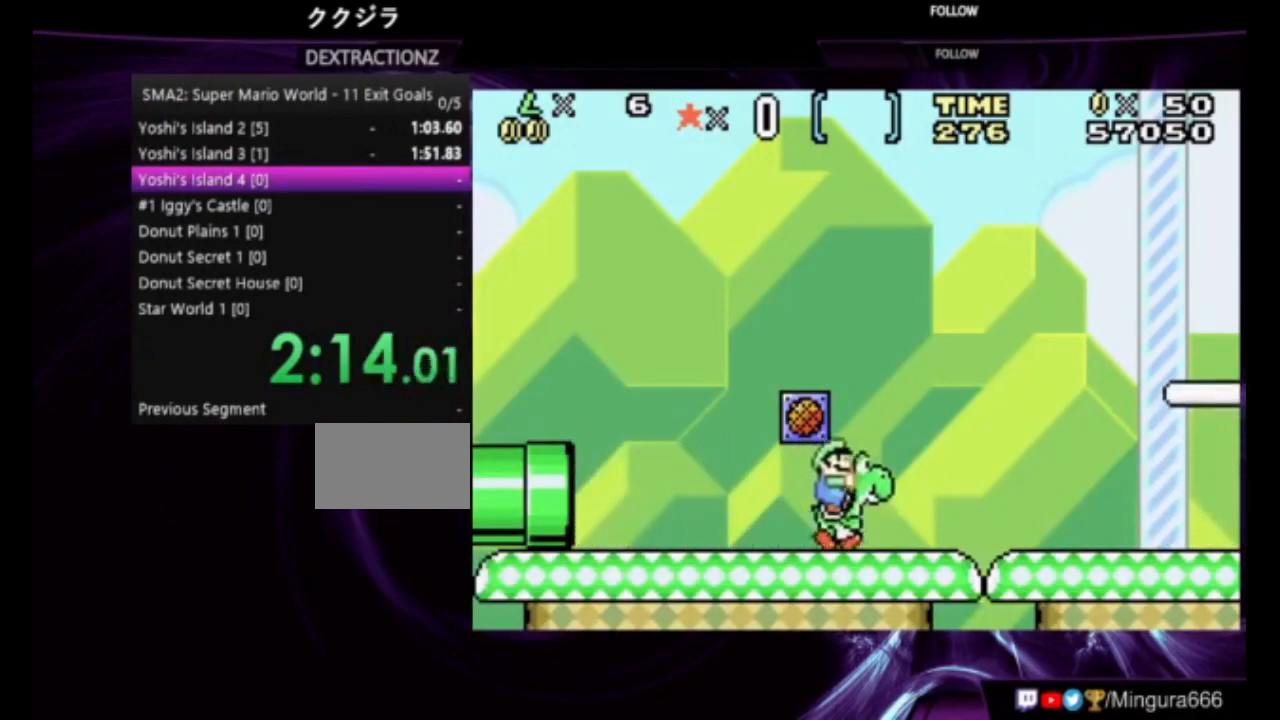
{"buttons": ["B", "DPAD_RIGHT"], "events": []}
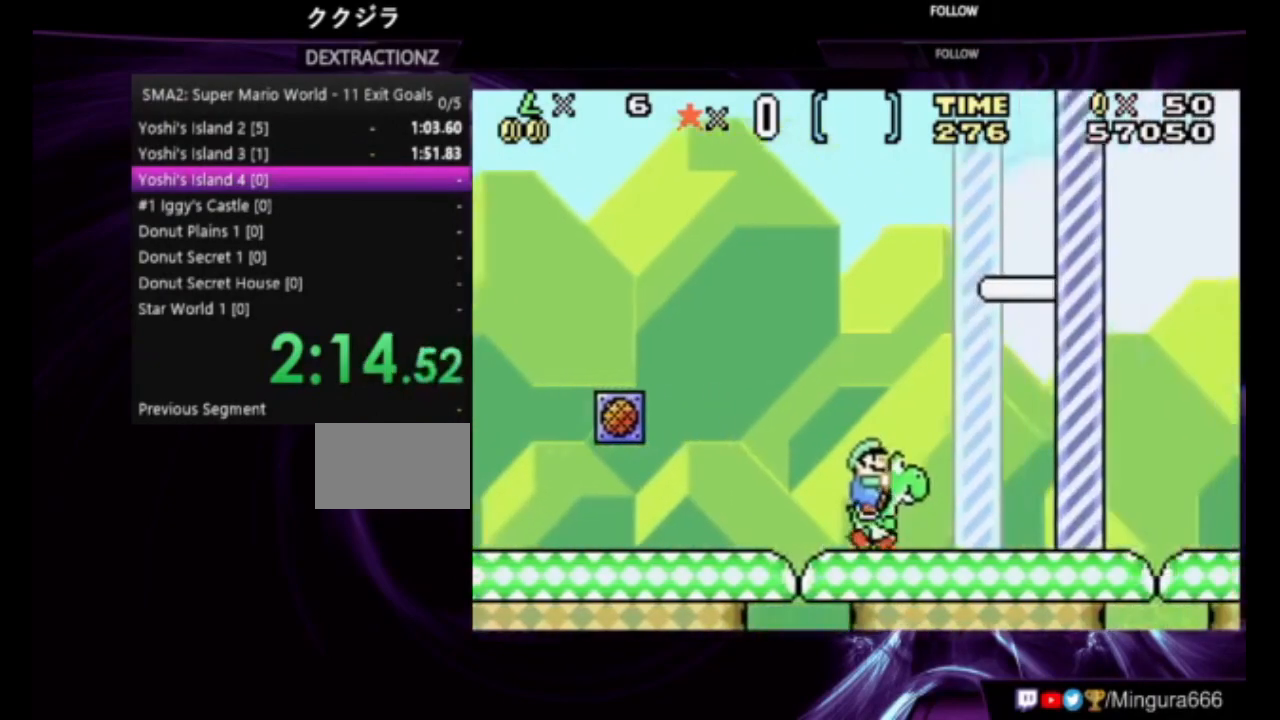
{"buttons": ["B", "DPAD_RIGHT"], "events": []}
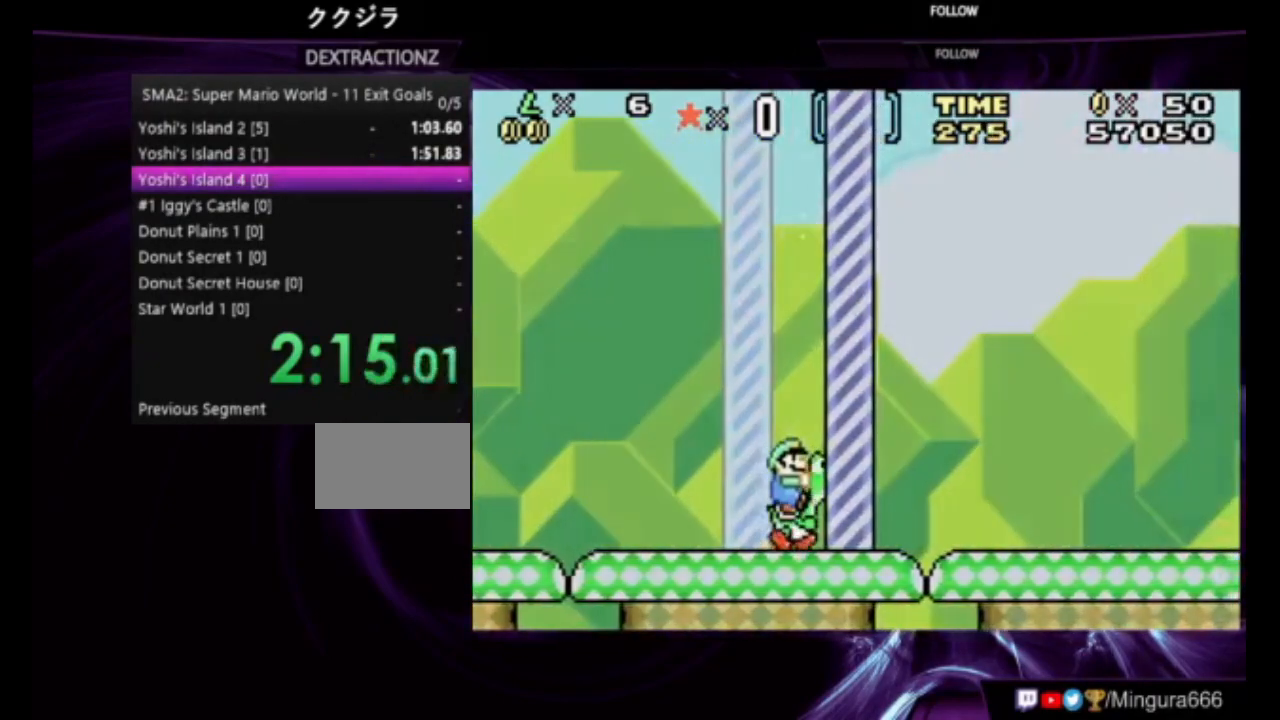
{"buttons": [], "events": [[83, "DPAD_RIGHT", "up"], [117, "B", "up"]]}
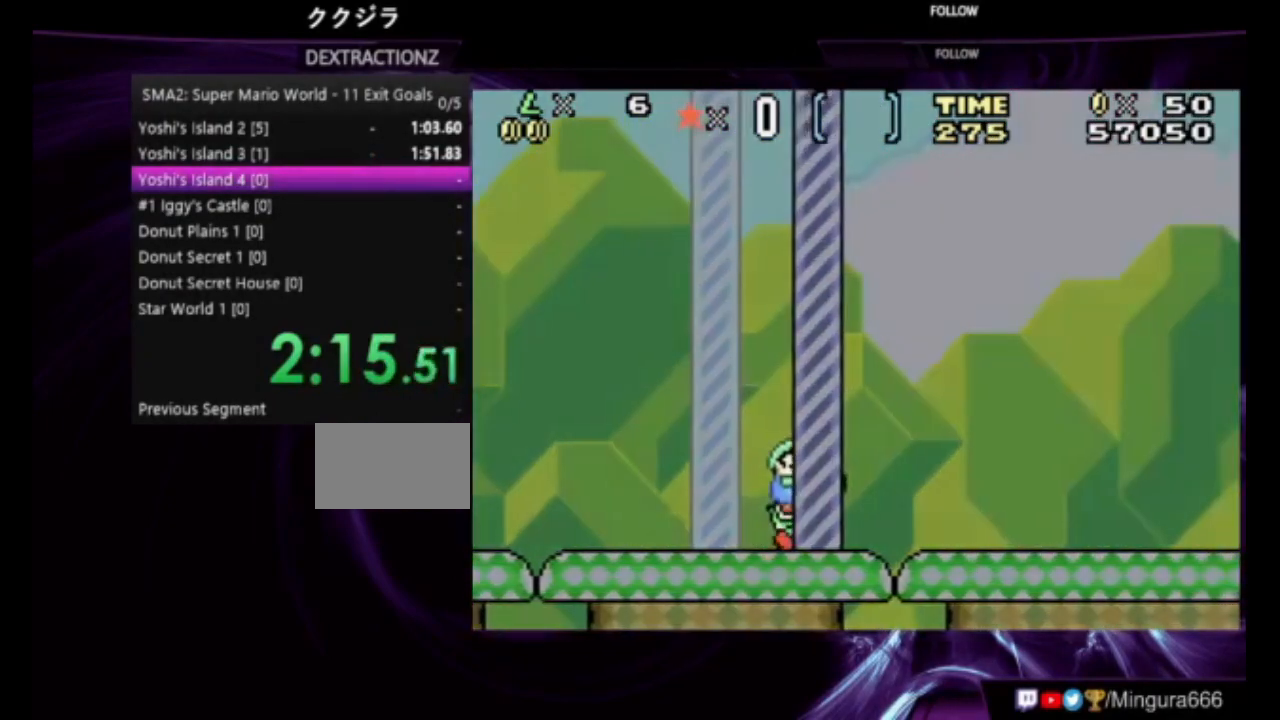
{"buttons": [], "events": []}
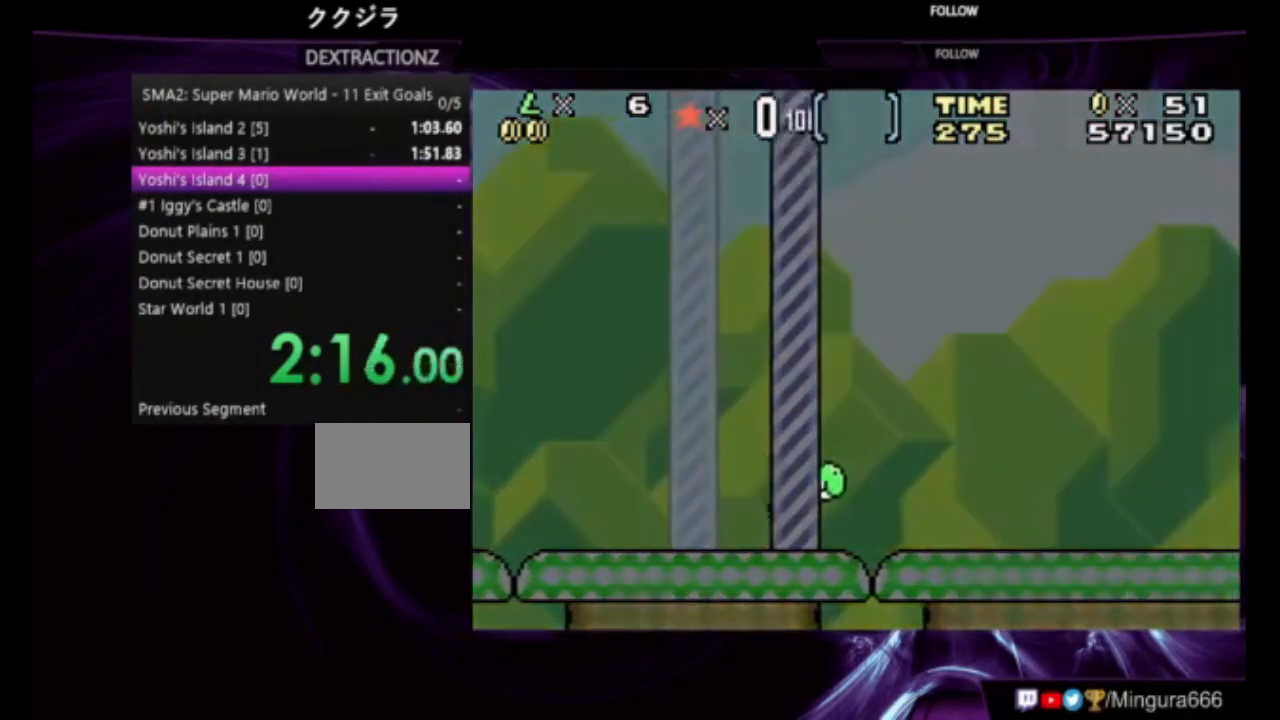
{"buttons": ["B"], "events": [[383, "B", "down"]]}
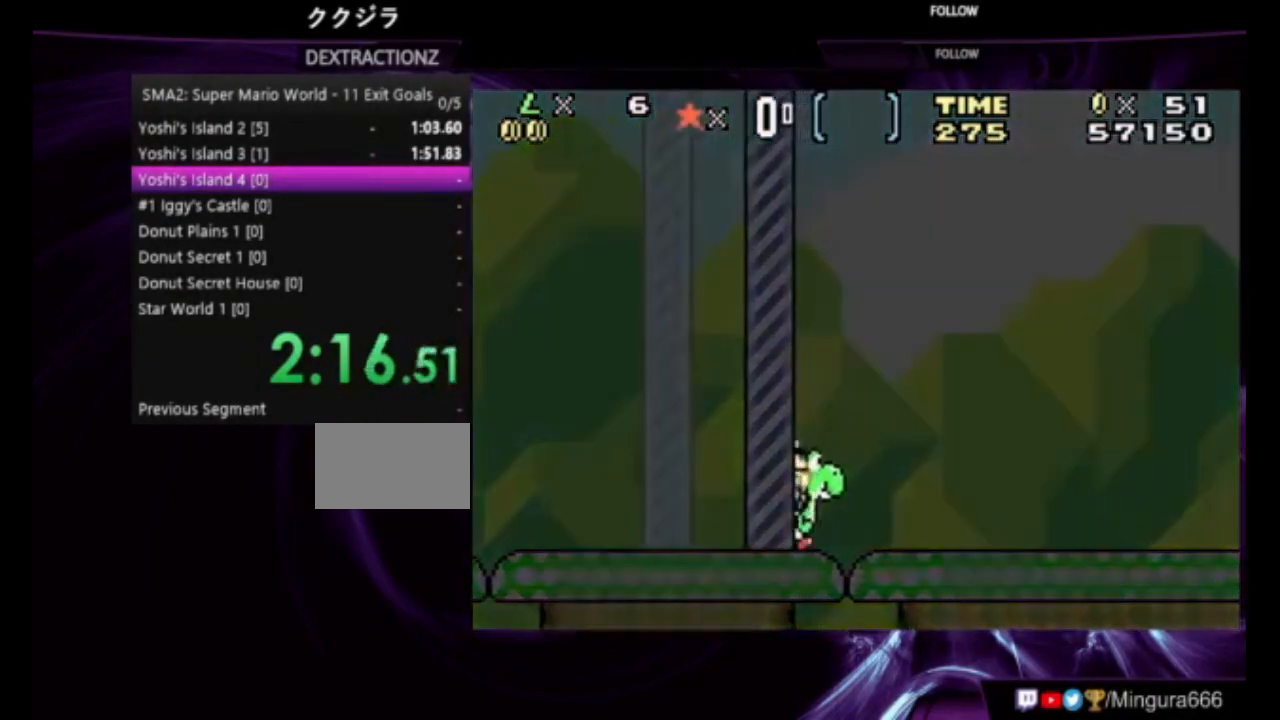
{"buttons": ["B"], "events": []}
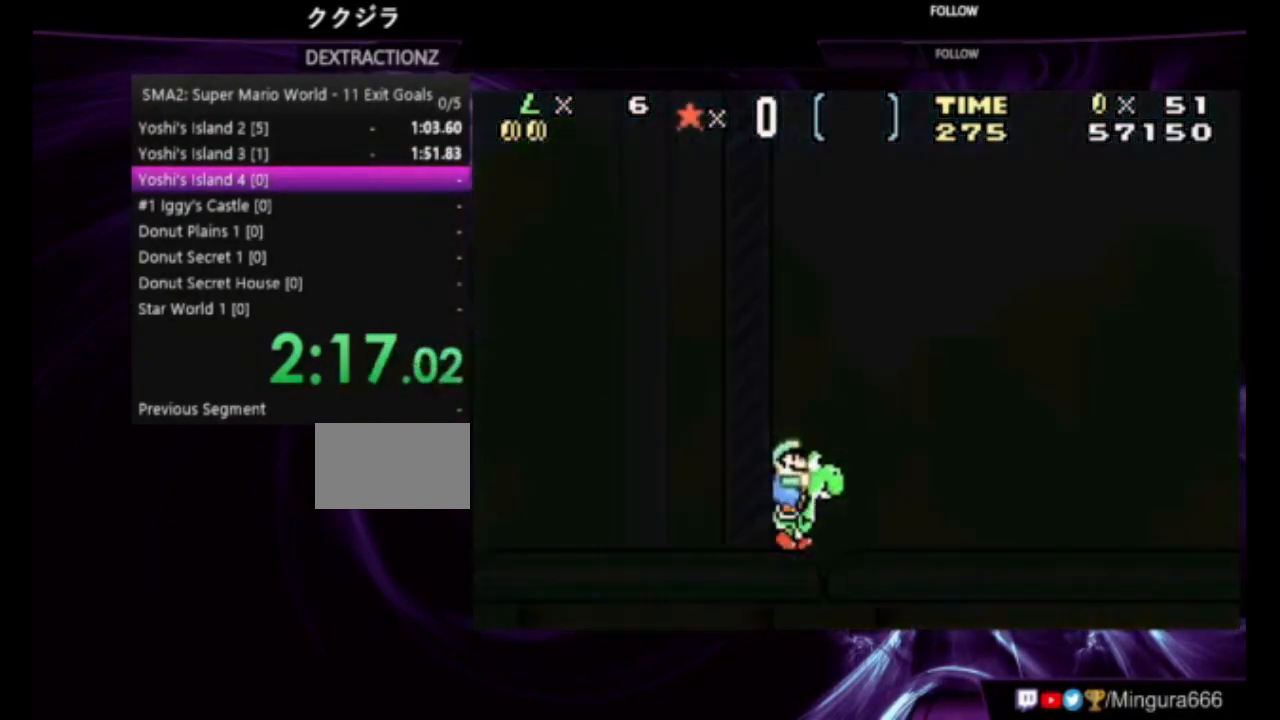
{"buttons": [], "events": [[317, "B", "up"]]}